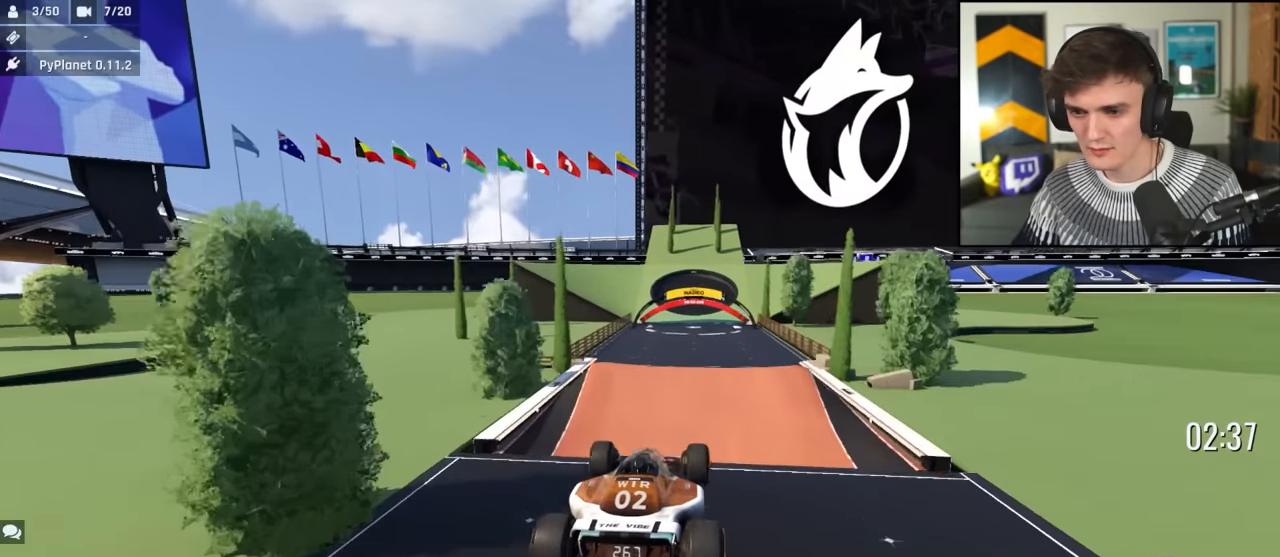
Gameplay with keyboard; each line is a JSON object with the keys held at the frame after it. "events" lists presses ("down") and releases ("up") of "brake", "down", "left", "right" and "up" between this image and that frame as [ms after this image, input, new state], when the widget could be followed in between. No other keys are recorded. Mouse input is not recorded. Key names are as the overlay labels them; some are game actions (e.g. jump) rather than physical keys.
{"keys": ["right", "up"], "events": [[400, "right", "down"]]}
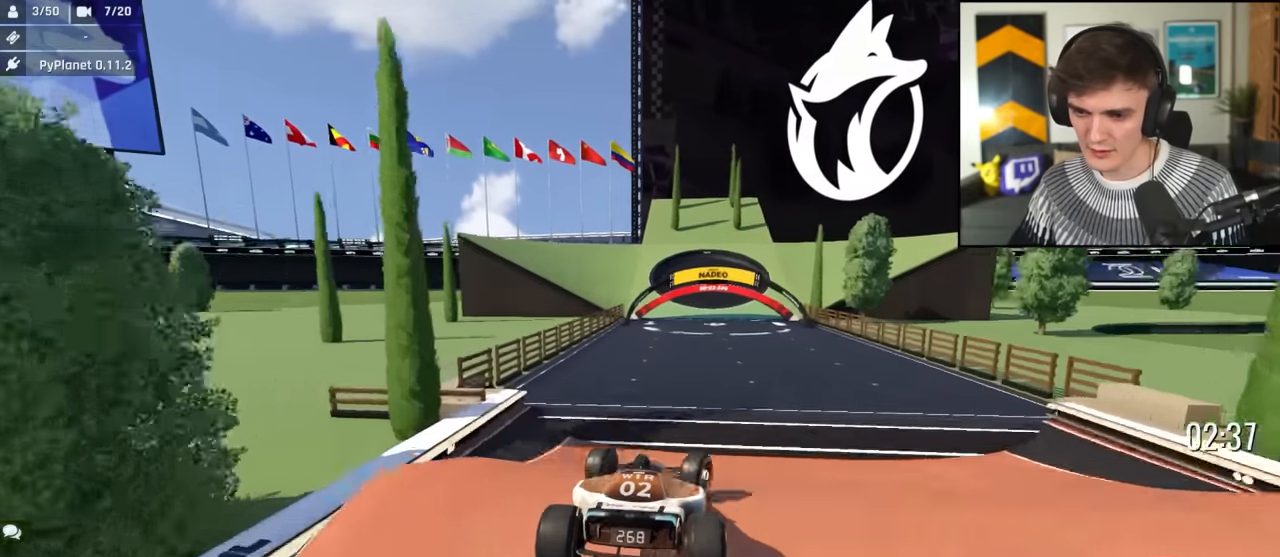
{"keys": ["up"], "events": [[133, "right", "up"], [217, "left", "down"], [500, "left", "up"]]}
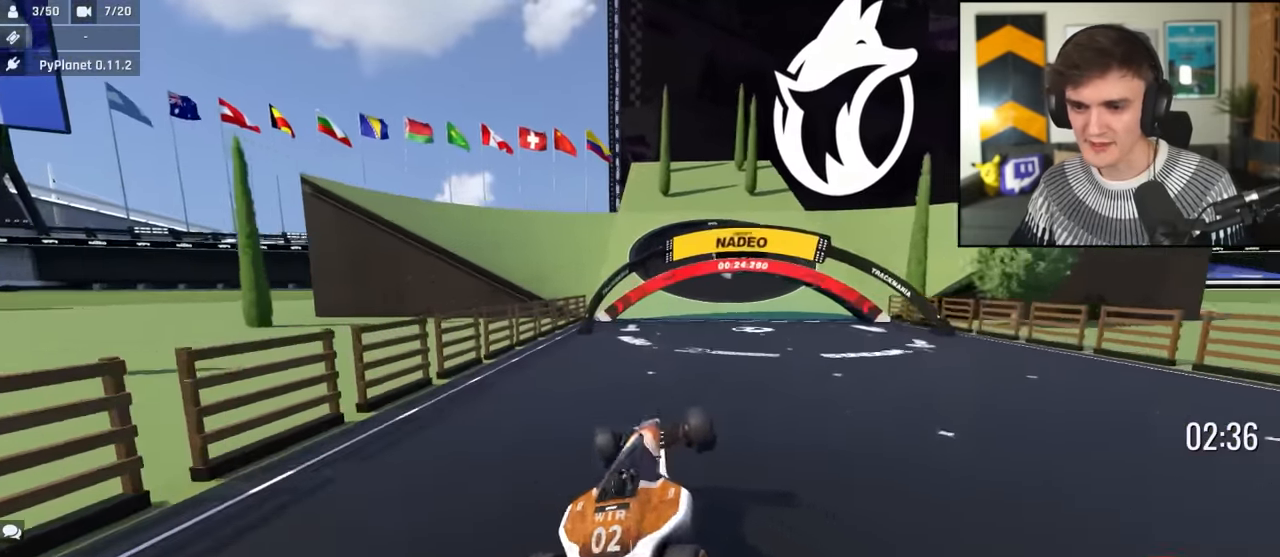
{"keys": ["right", "up"], "events": [[150, "left", "down"], [283, "left", "up"], [433, "right", "down"]]}
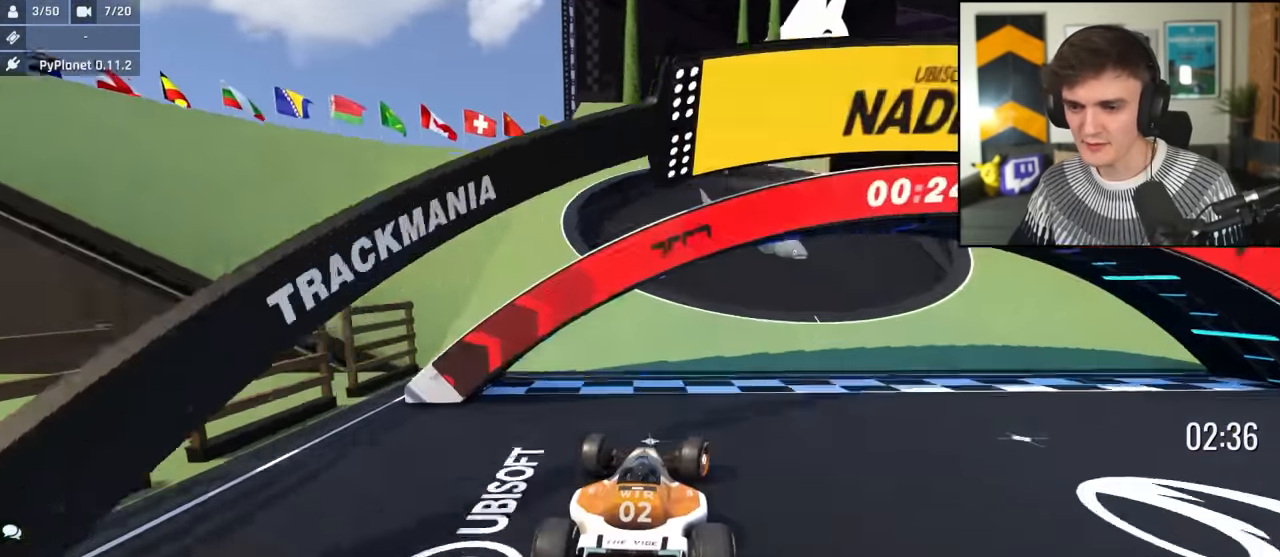
{"keys": [], "events": [[17, "right", "up"], [150, "up", "up"]]}
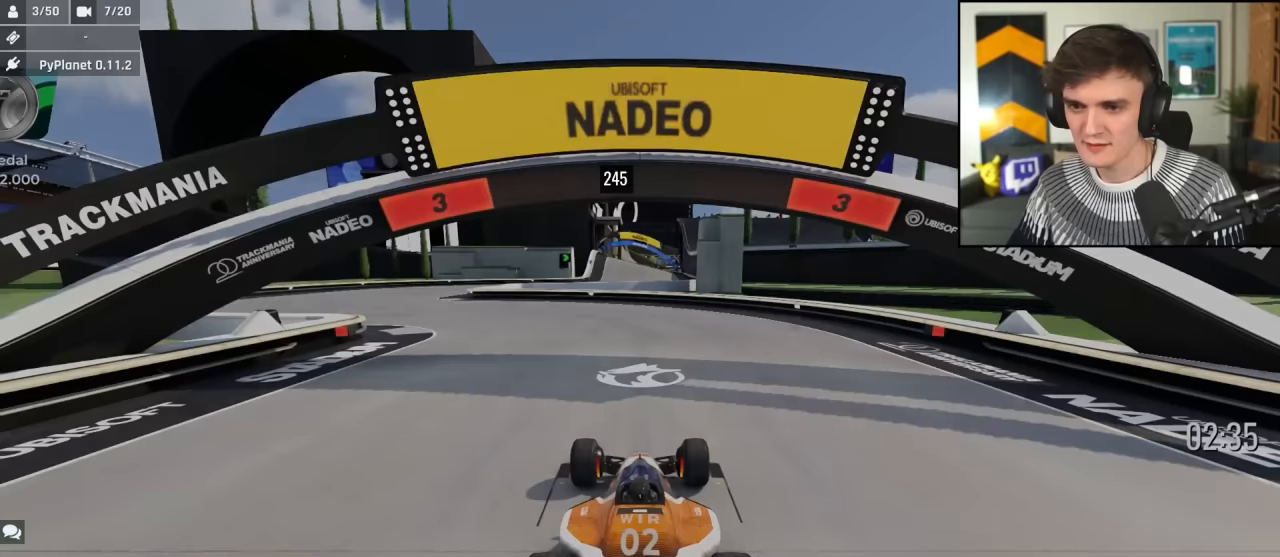
{"keys": ["left", "up"], "events": [[33, "up", "down"], [317, "left", "down"]]}
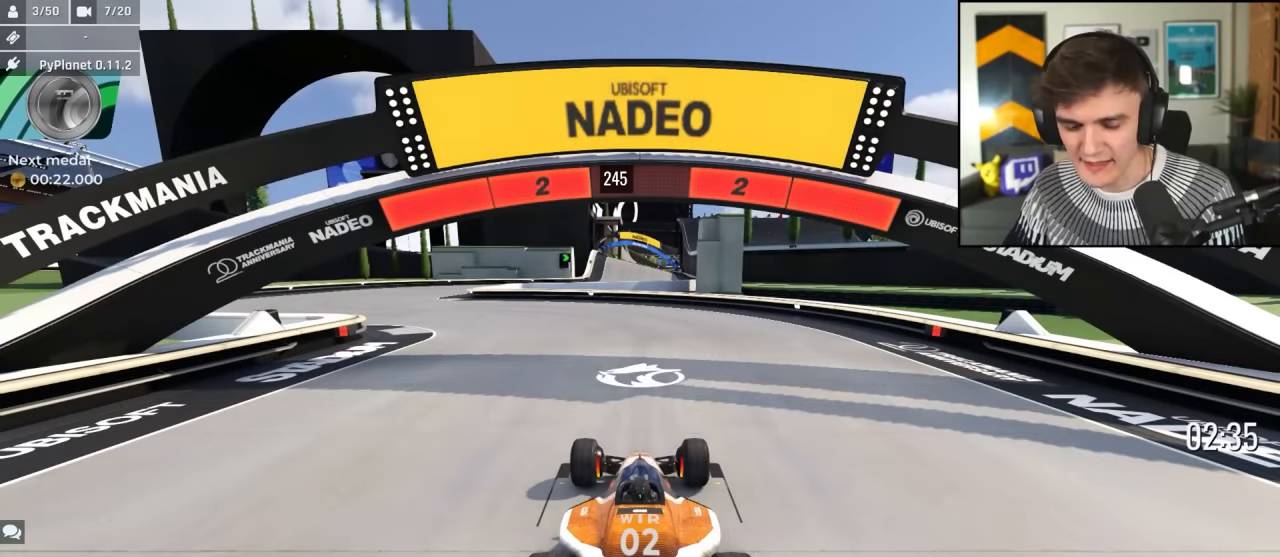
{"keys": ["up"], "events": [[100, "left", "up"]]}
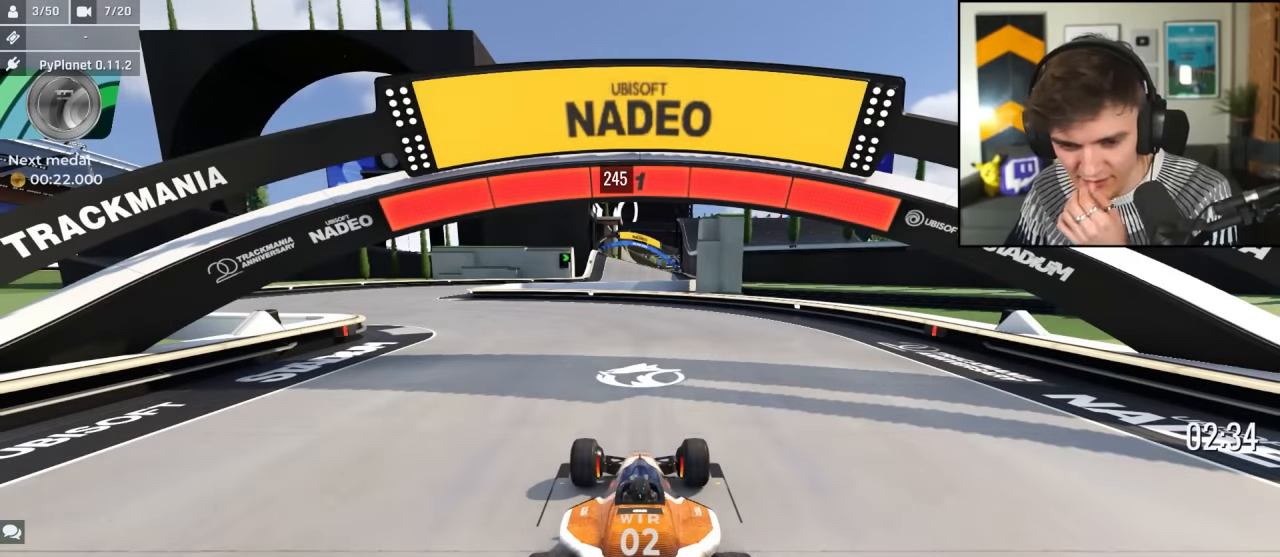
{"keys": ["up"], "events": []}
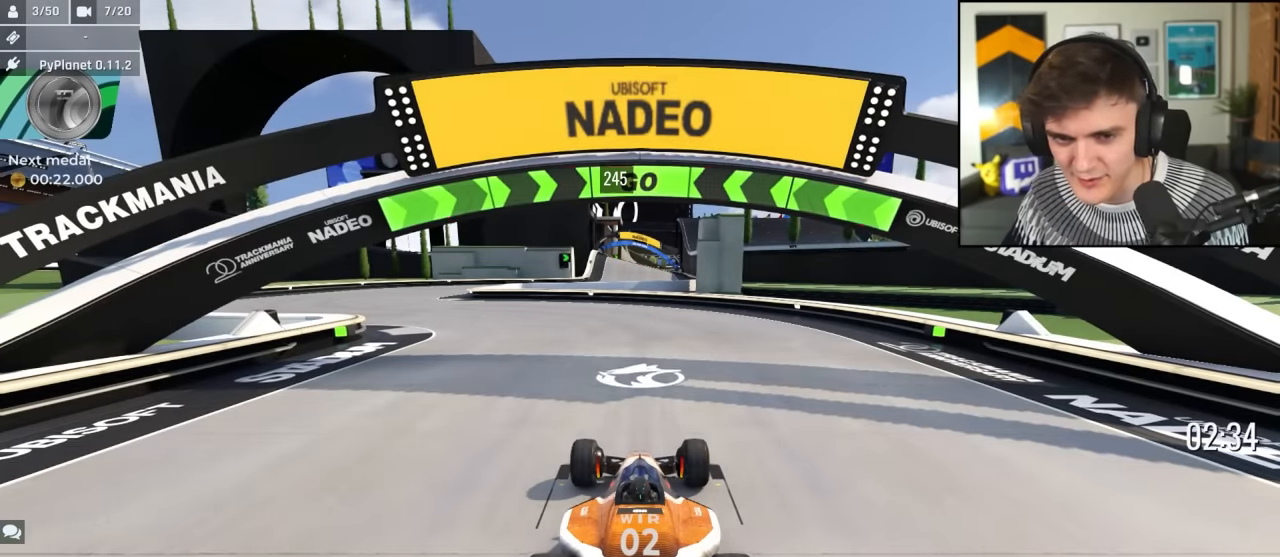
{"keys": ["left", "up"], "events": [[217, "left", "down"], [367, "left", "up"], [450, "left", "down"]]}
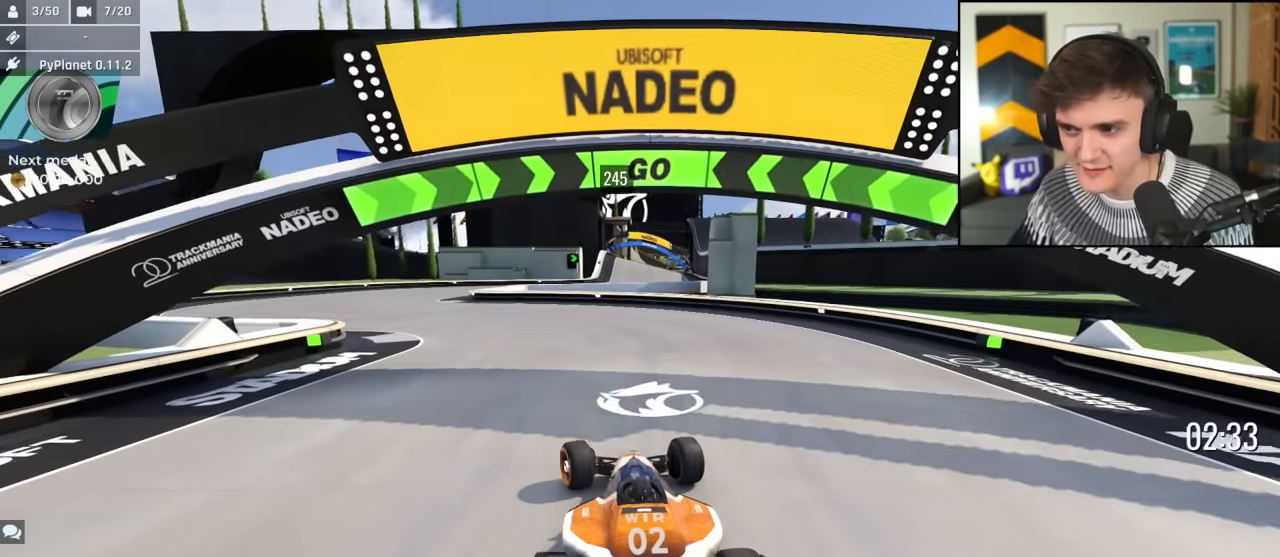
{"keys": ["up"], "events": [[50, "left", "up"], [150, "left", "down"], [233, "left", "up"], [283, "left", "down"], [417, "left", "up"]]}
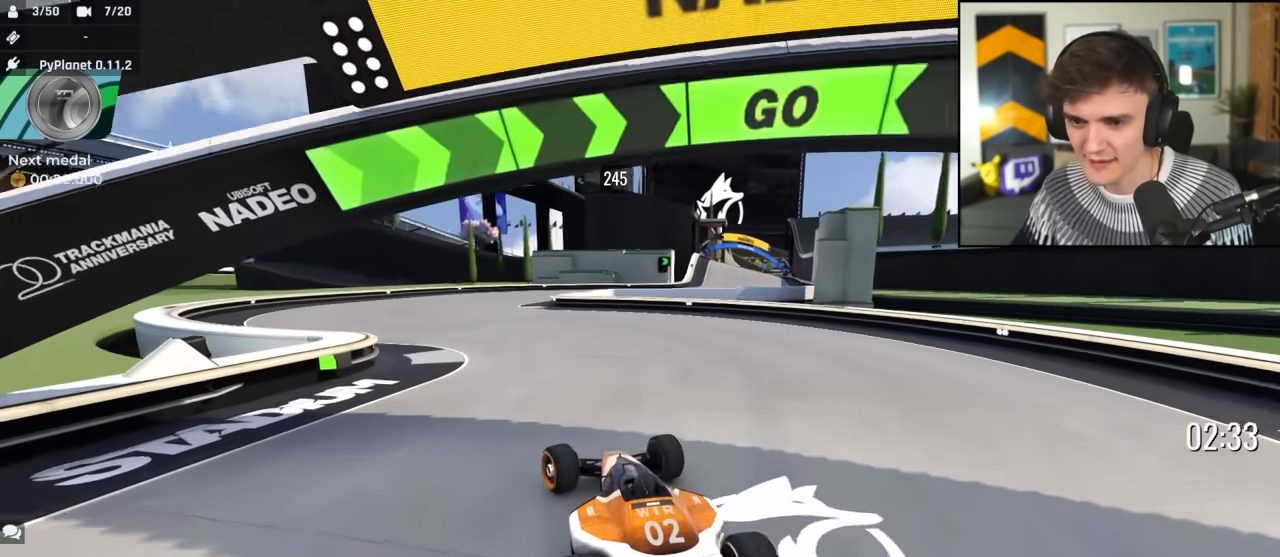
{"keys": ["up"], "events": []}
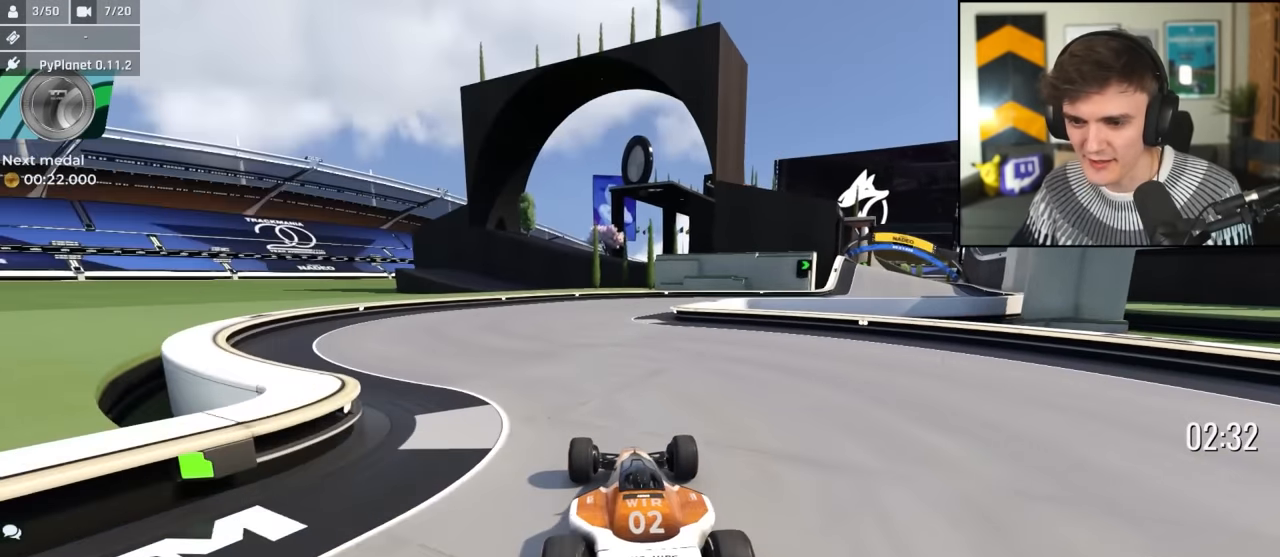
{"keys": ["up"], "events": [[367, "right", "down"], [417, "right", "up"]]}
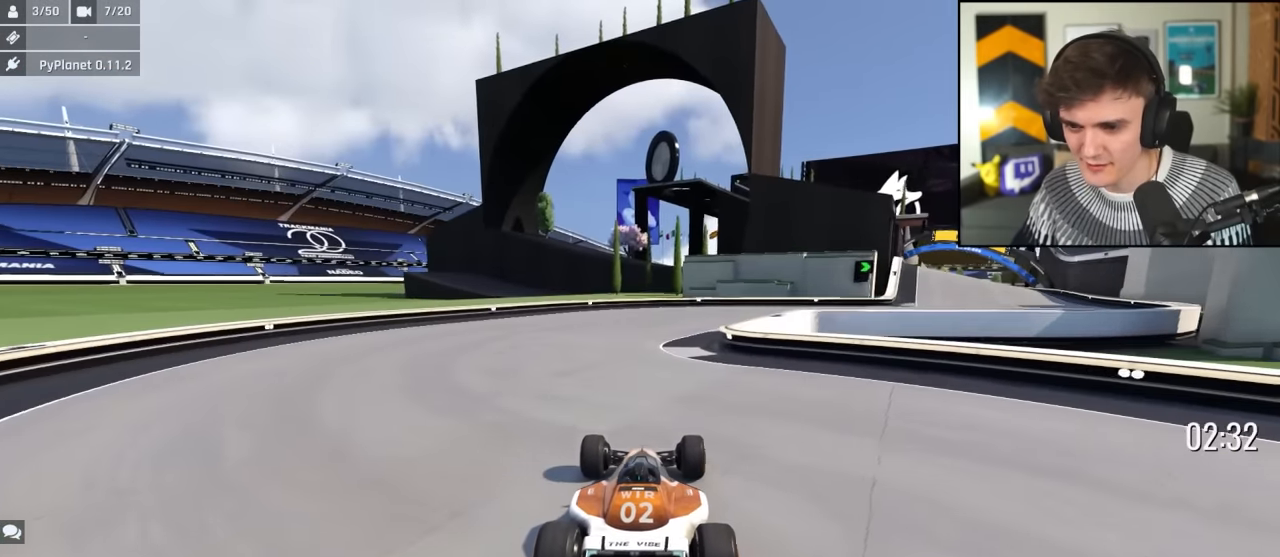
{"keys": ["right", "up"], "events": [[233, "right", "down"], [383, "right", "up"], [417, "right", "down"]]}
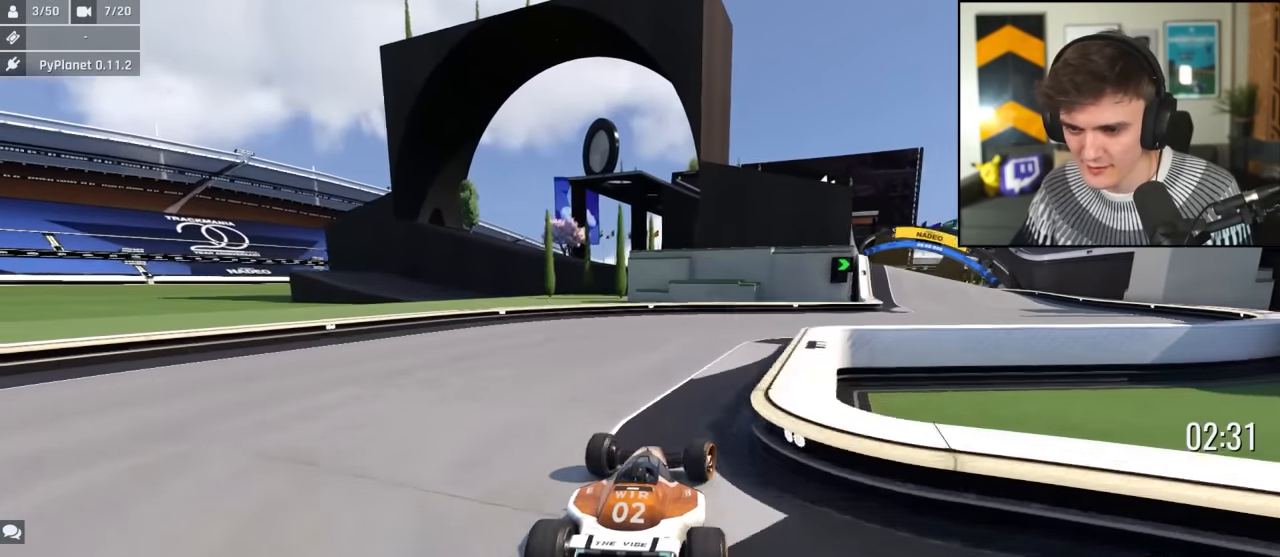
{"keys": ["right", "up"], "events": [[117, "right", "up"], [200, "right", "down"], [300, "right", "up"], [450, "right", "down"]]}
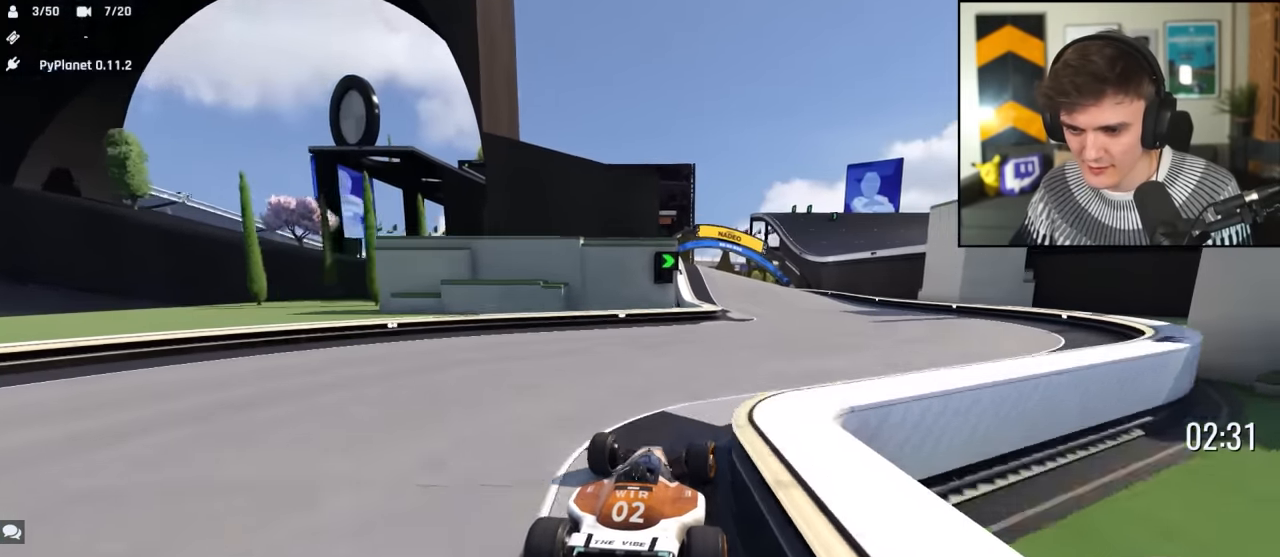
{"keys": ["up"], "events": [[217, "right", "up"], [367, "left", "down"], [400, "left", "up"]]}
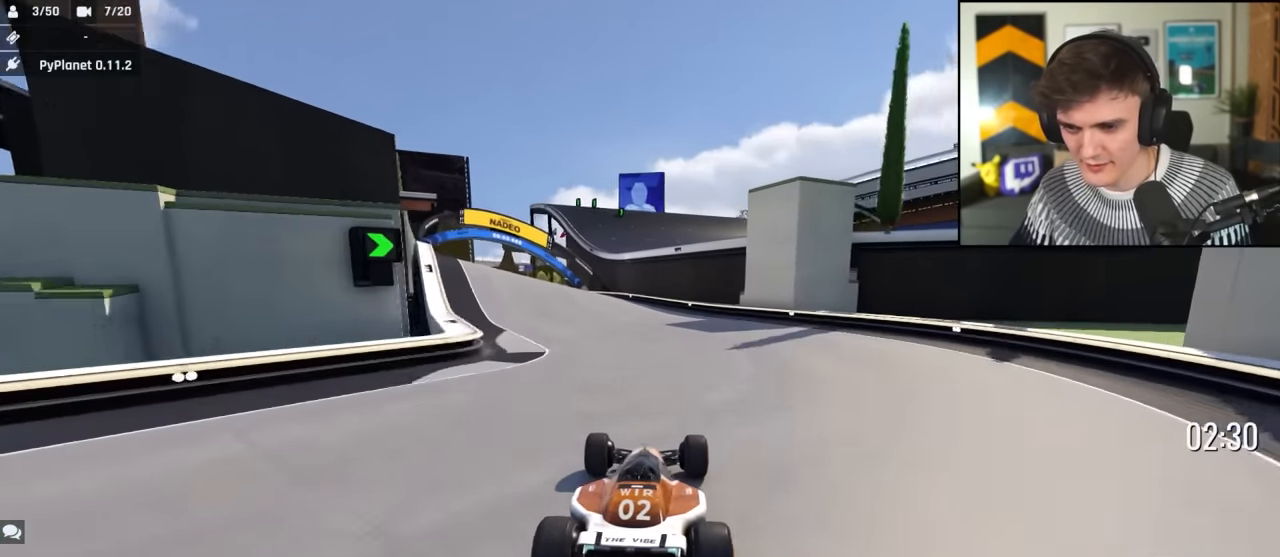
{"keys": ["up"], "events": []}
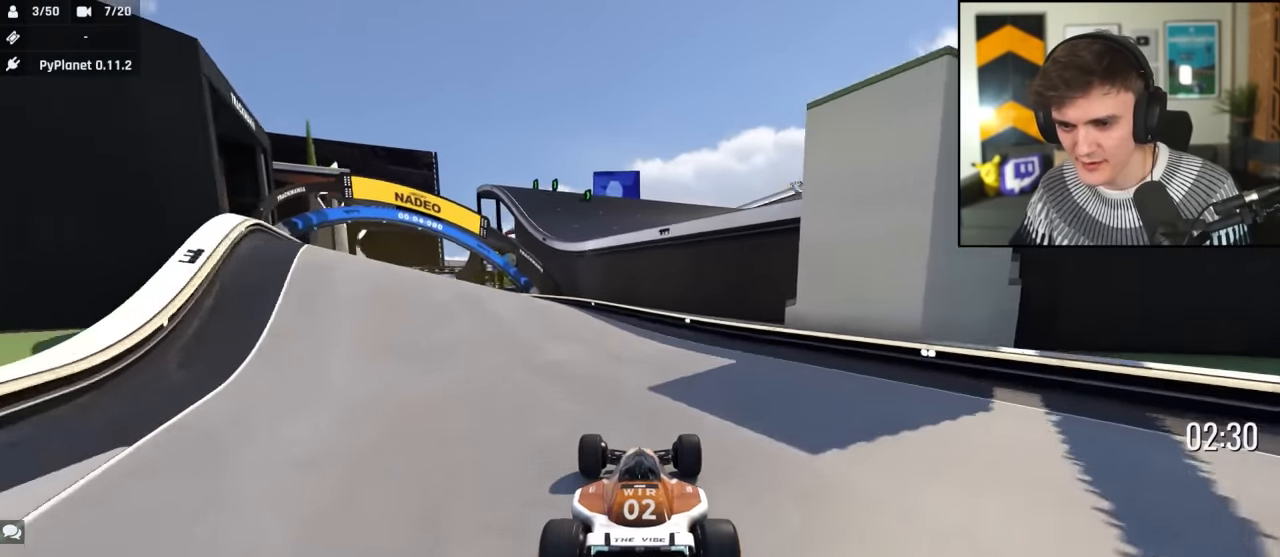
{"keys": ["left", "up"], "events": [[17, "left", "down"], [150, "left", "up"], [200, "left", "down"]]}
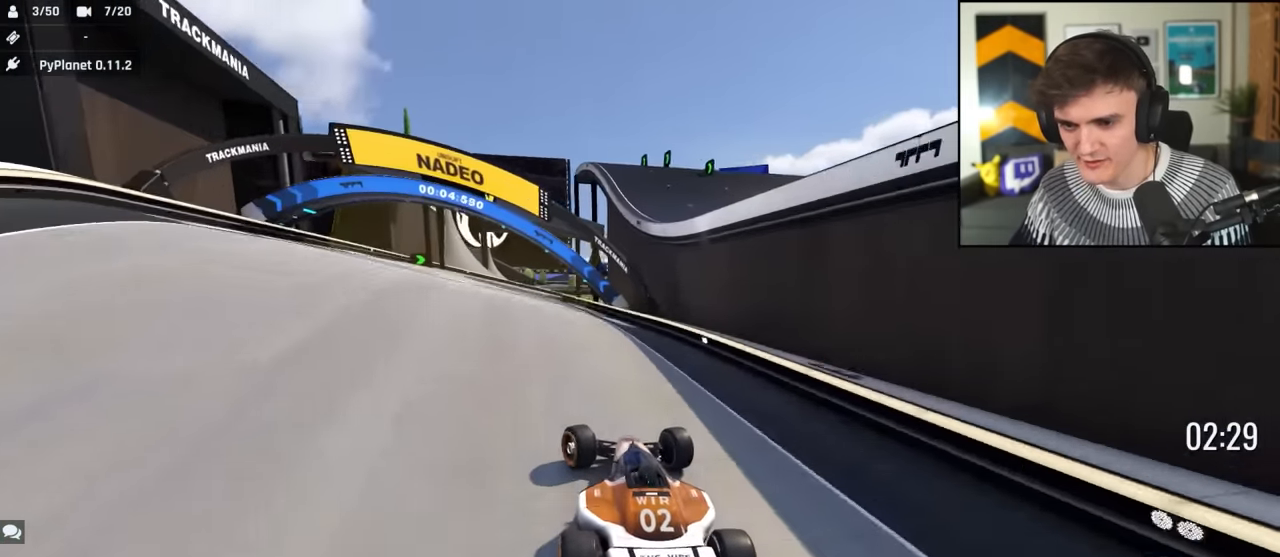
{"keys": ["up"], "events": [[33, "left", "up"], [133, "right", "down"], [167, "right", "up"]]}
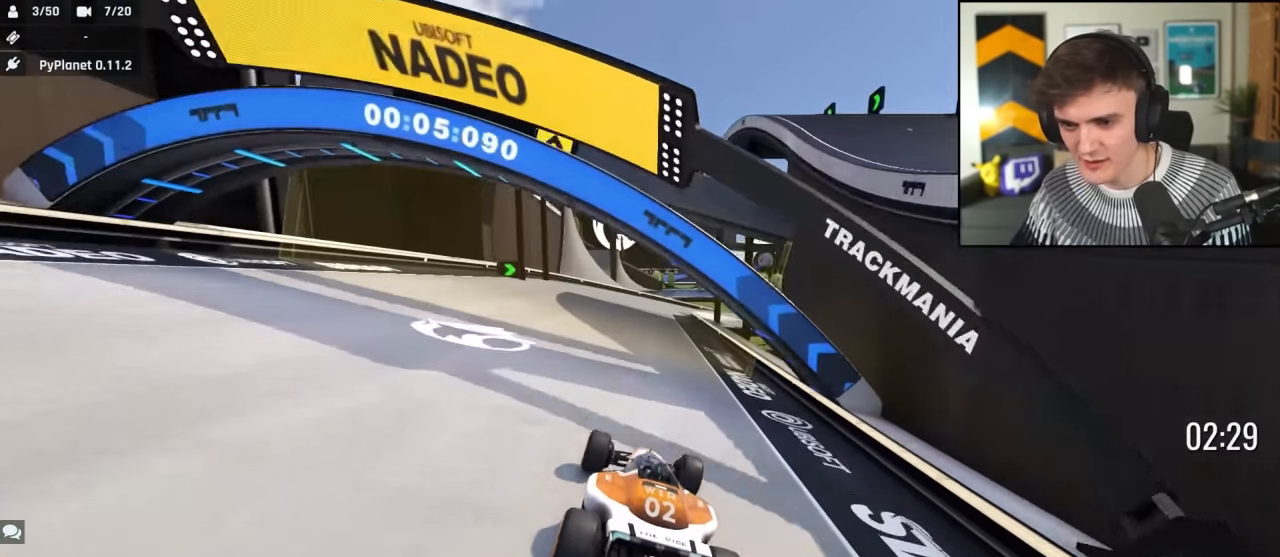
{"keys": ["up"], "events": [[100, "right", "down"], [150, "right", "up"]]}
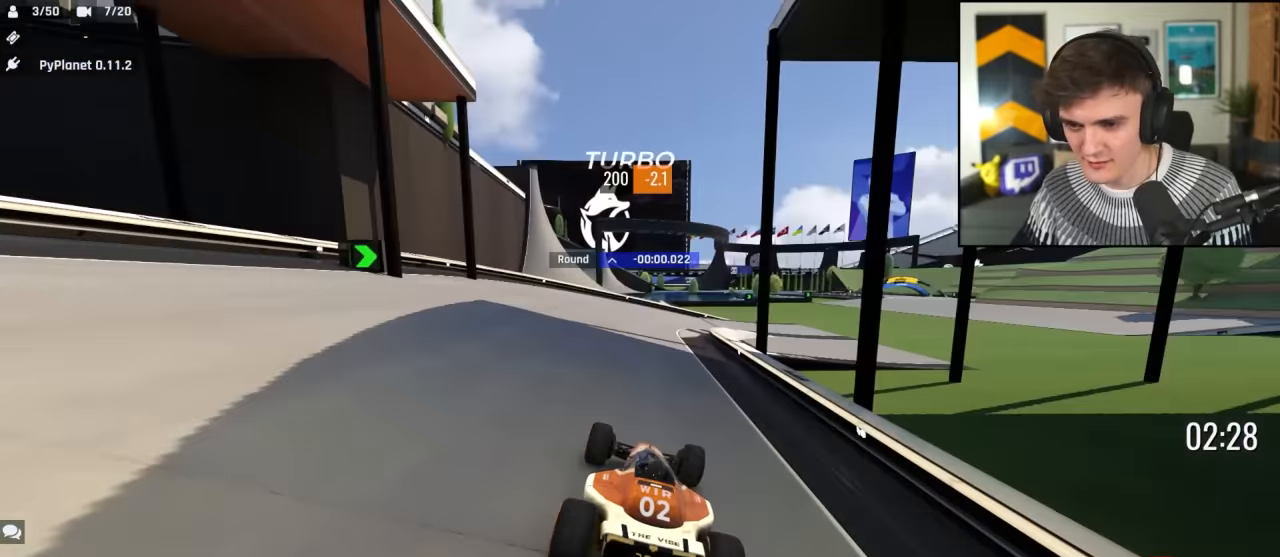
{"keys": ["right", "up"], "events": [[67, "right", "down"]]}
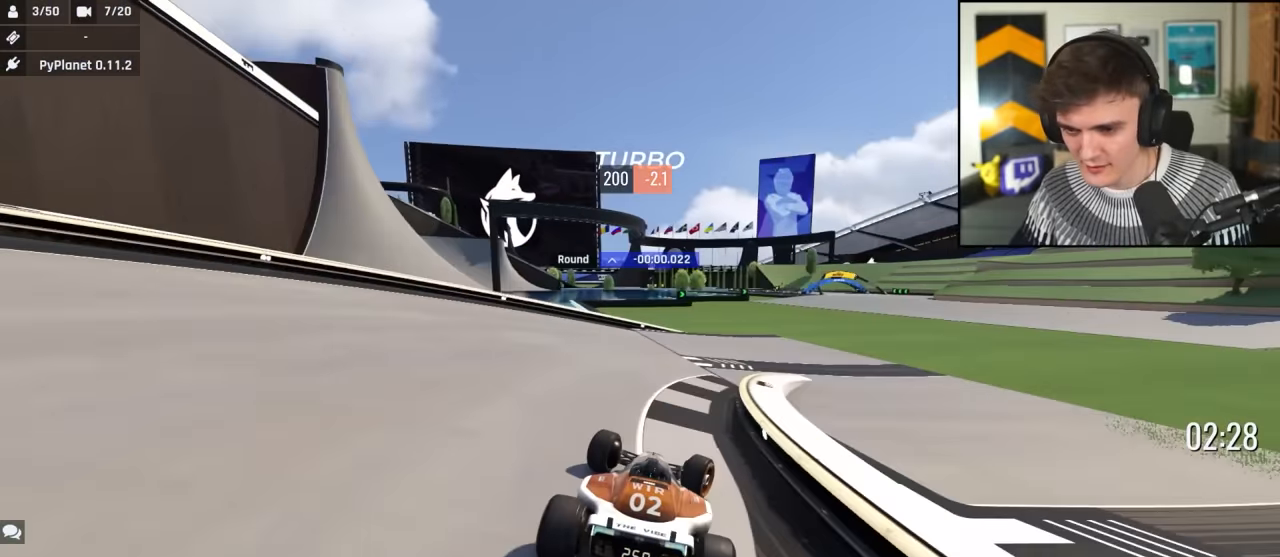
{"keys": ["right", "up"], "events": []}
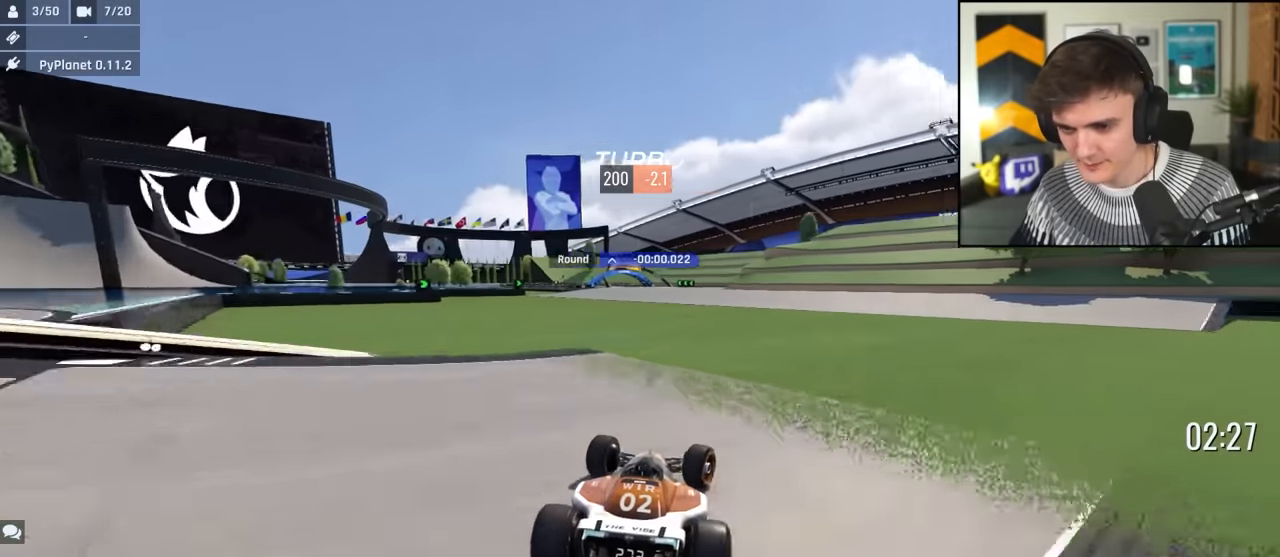
{"keys": ["right", "up"], "events": [[50, "right", "up"], [100, "left", "down"], [334, "left", "up"], [384, "right", "down"]]}
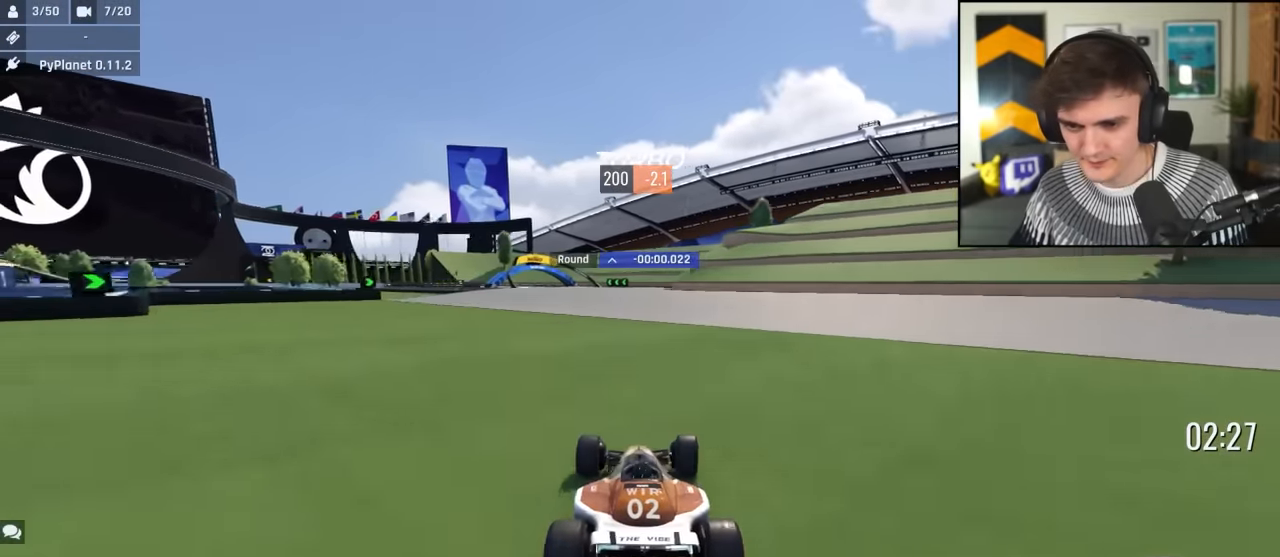
{"keys": ["right", "up"], "events": [[67, "right", "up"], [100, "left", "down"], [384, "left", "up"], [434, "right", "down"]]}
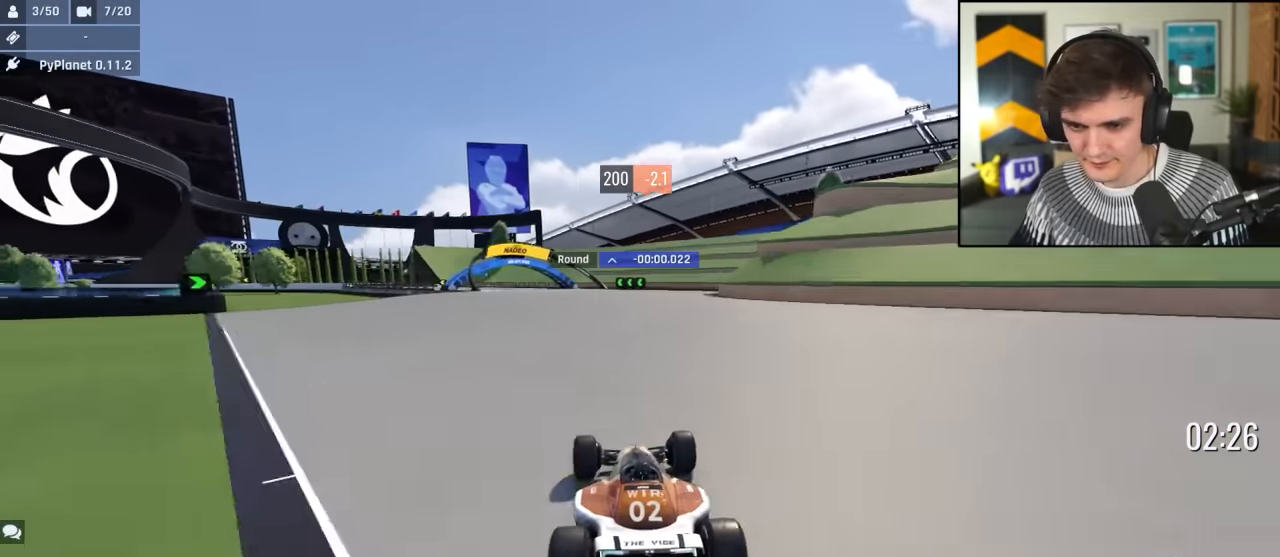
{"keys": ["up"], "events": [[34, "right", "up"], [84, "left", "down"], [217, "left", "up"], [317, "left", "down"], [367, "left", "up"]]}
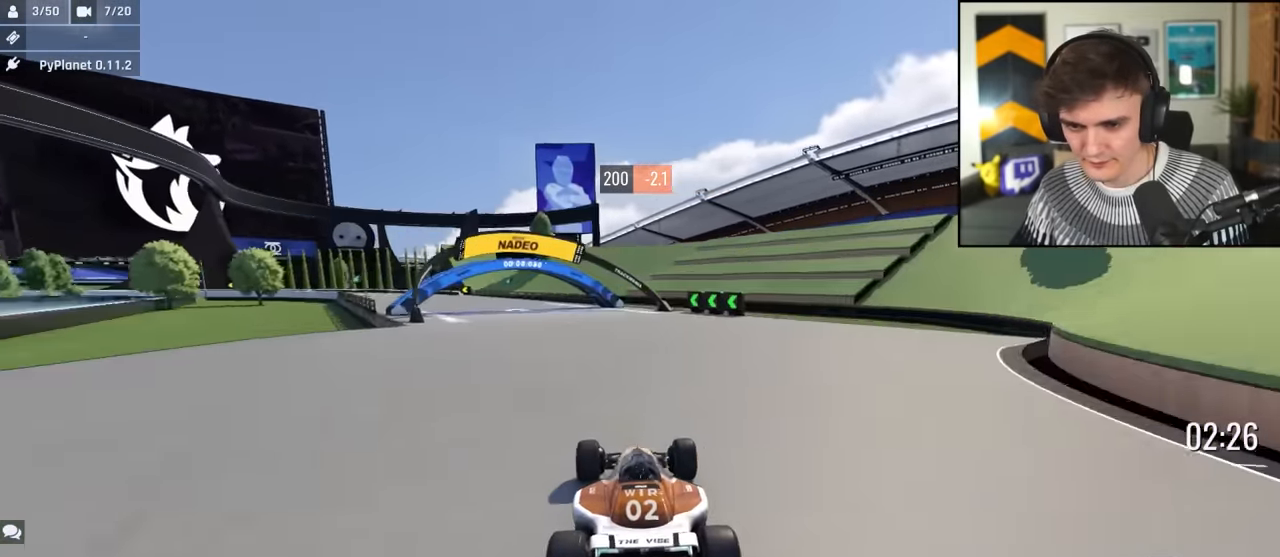
{"keys": ["left", "up"], "events": [[50, "left", "down"], [284, "left", "up"], [367, "left", "down"]]}
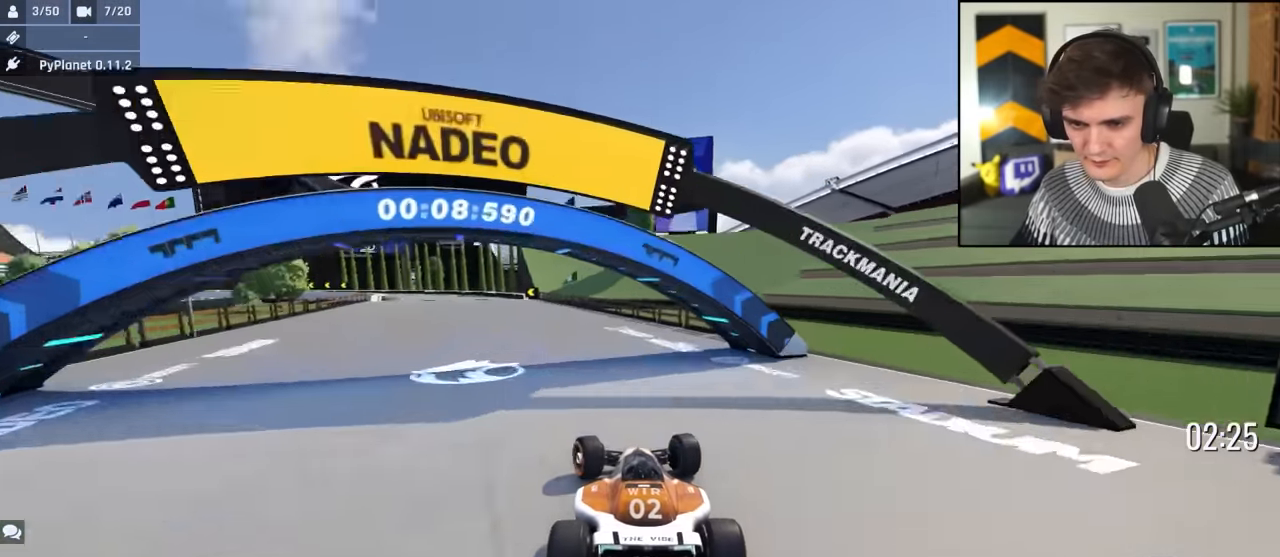
{"keys": ["left", "up"], "events": [[67, "left", "up"], [200, "left", "down"], [384, "left", "up"], [434, "left", "down"]]}
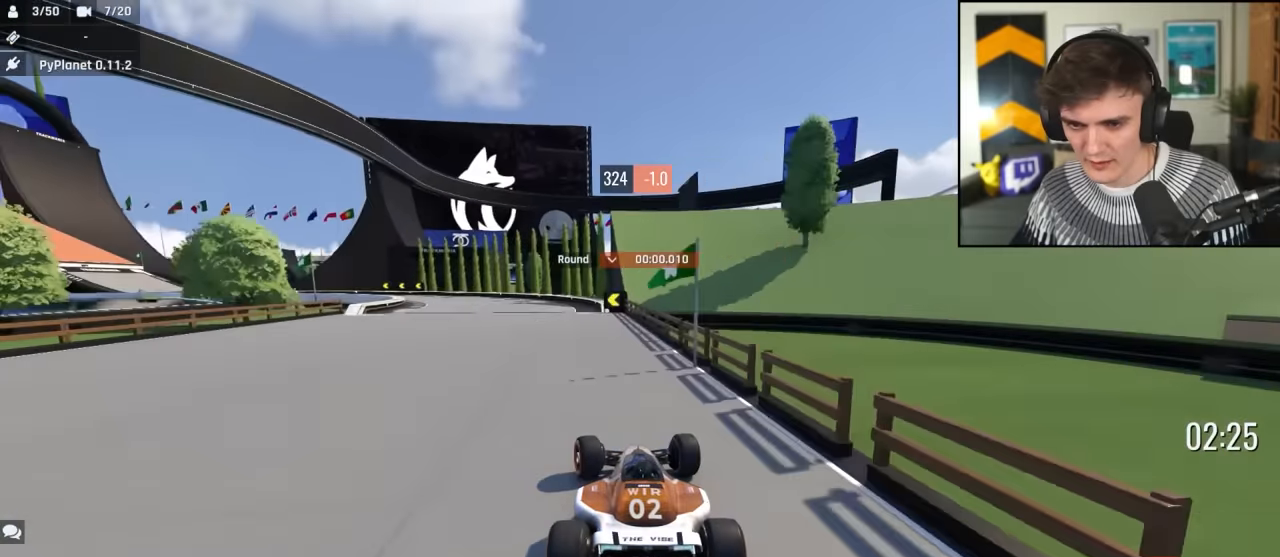
{"keys": ["left"], "events": [[267, "left", "up"], [317, "left", "down"], [500, "up", "up"]]}
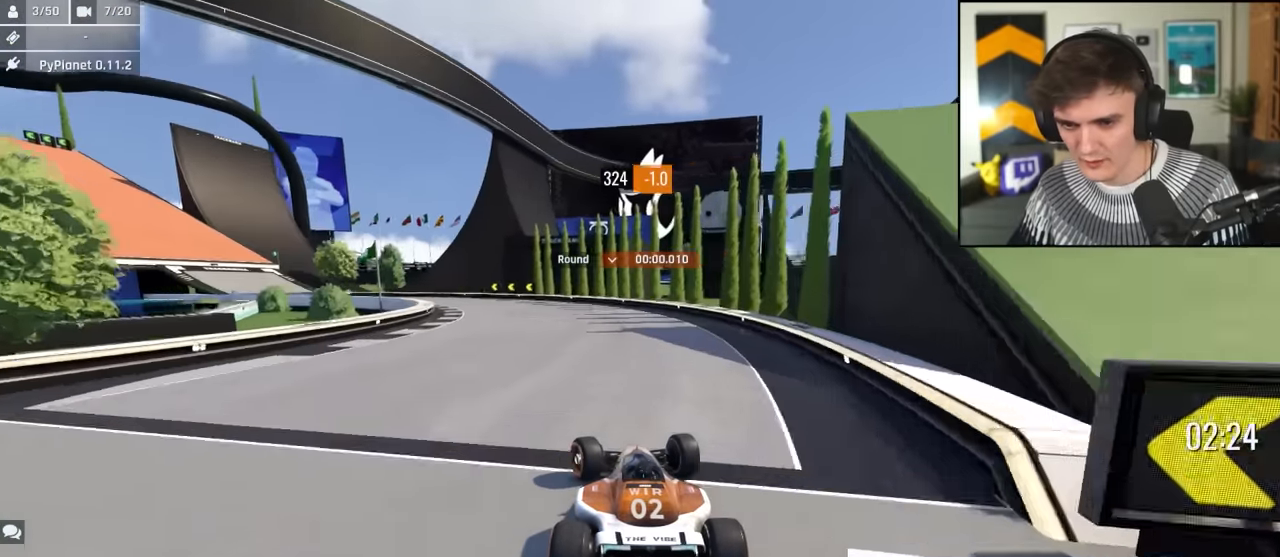
{"keys": ["left", "up"], "events": [[134, "up", "down"], [334, "up", "up"], [417, "up", "down"]]}
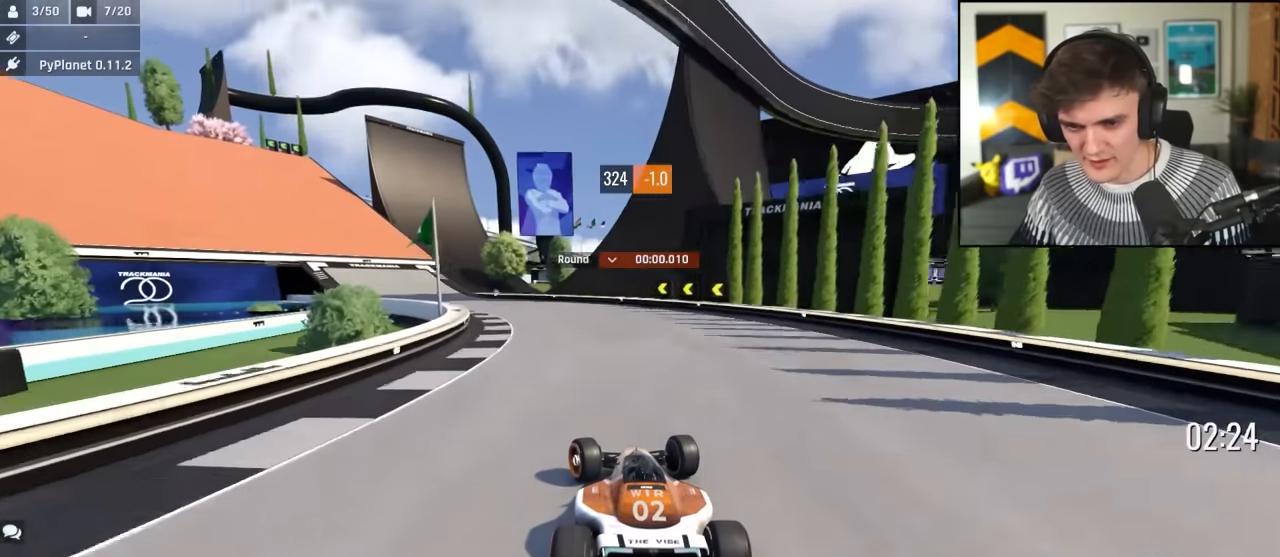
{"keys": ["left", "up"], "events": []}